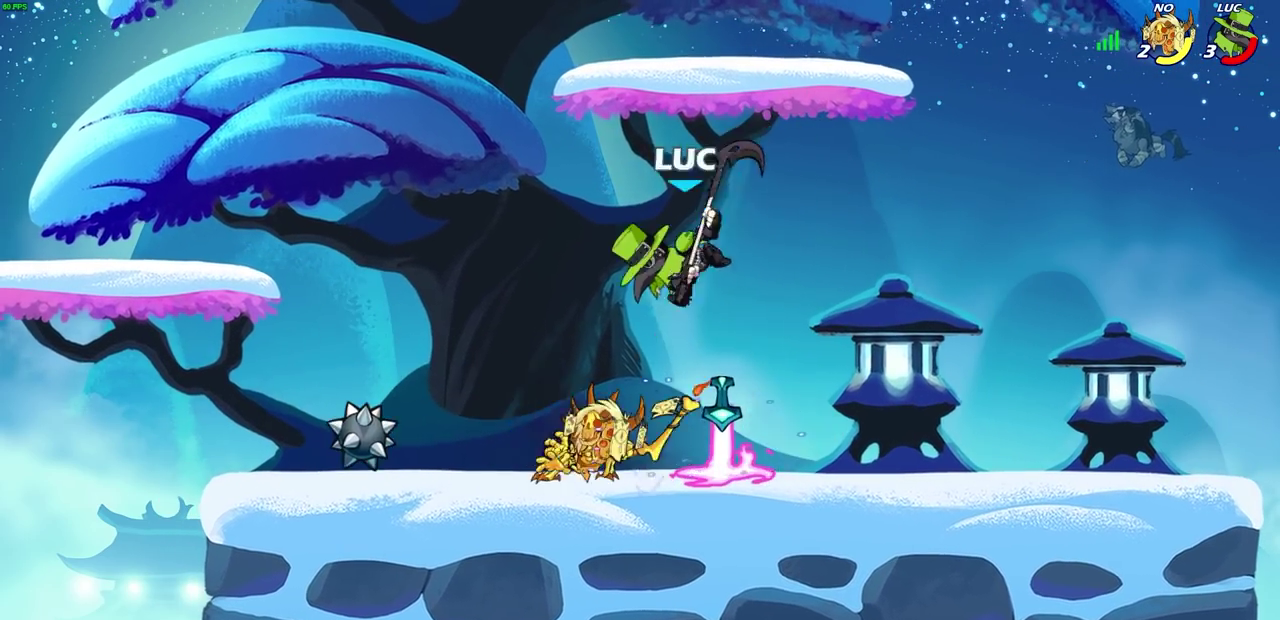
Gameplay with a controller (PlayStation layout); each line is a JSON object with the inputs held at the frame after it (dt_ms = milliseconds from this image to that frame). "events" lists button and stick changes between this image and that frame as [ms after this image, input, new state], when the widget could be followed in between. Not read: R3 right_stick.
{"dt_ms": 300, "buttons": [], "left_stick": "left", "events": [[83, "left_stick", "left"]]}
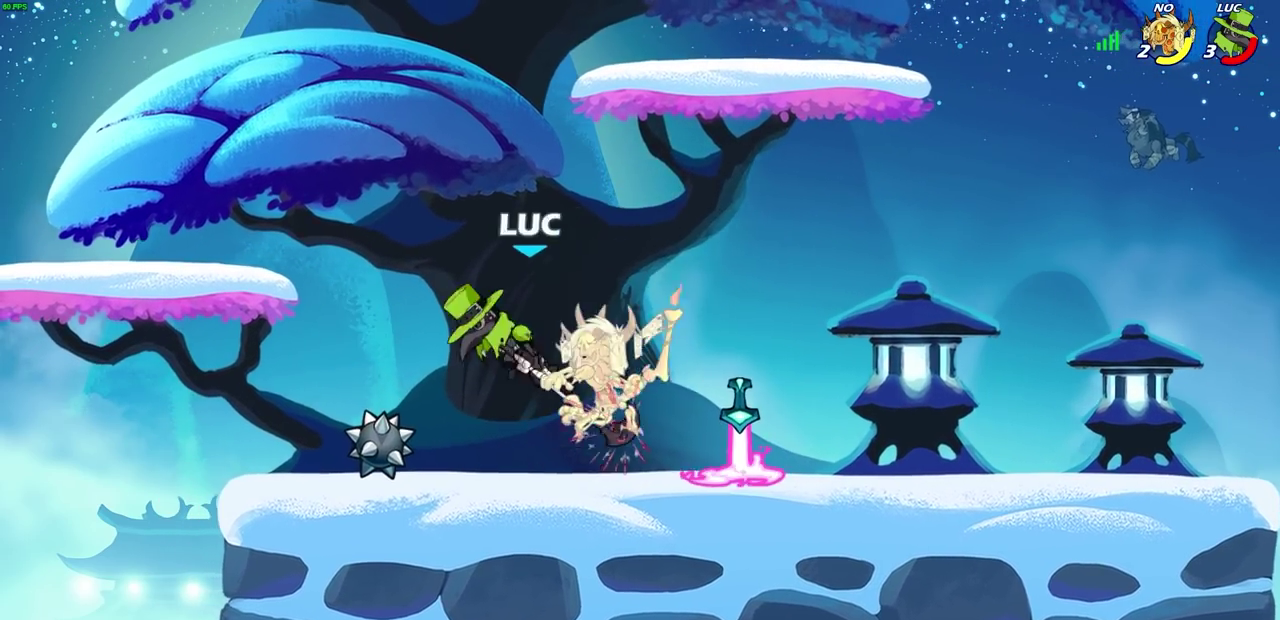
{"dt_ms": 300, "buttons": [], "left_stick": "center", "events": [[250, "left_stick", "center"]]}
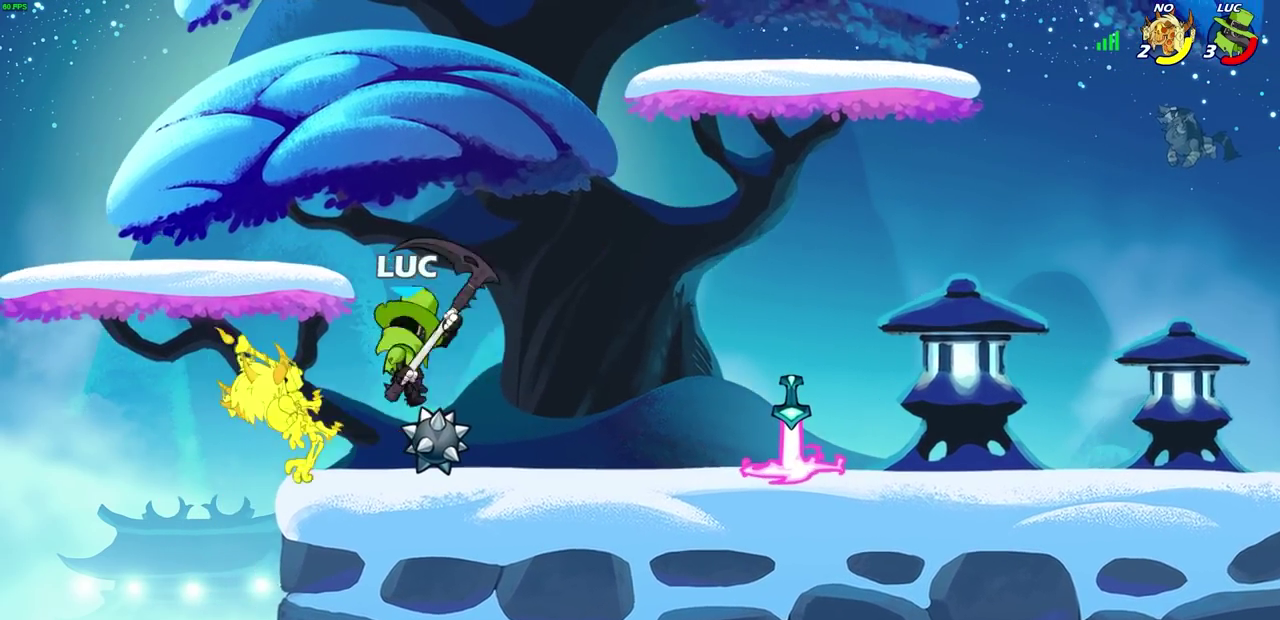
{"dt_ms": 700, "buttons": [], "left_stick": "center", "events": [[67, "SQUARE", "down"], [167, "SQUARE", "up"], [433, "CROSS", "down"], [467, "SQUARE", "down"], [500, "CROSS", "up"], [517, "SQUARE", "up"]]}
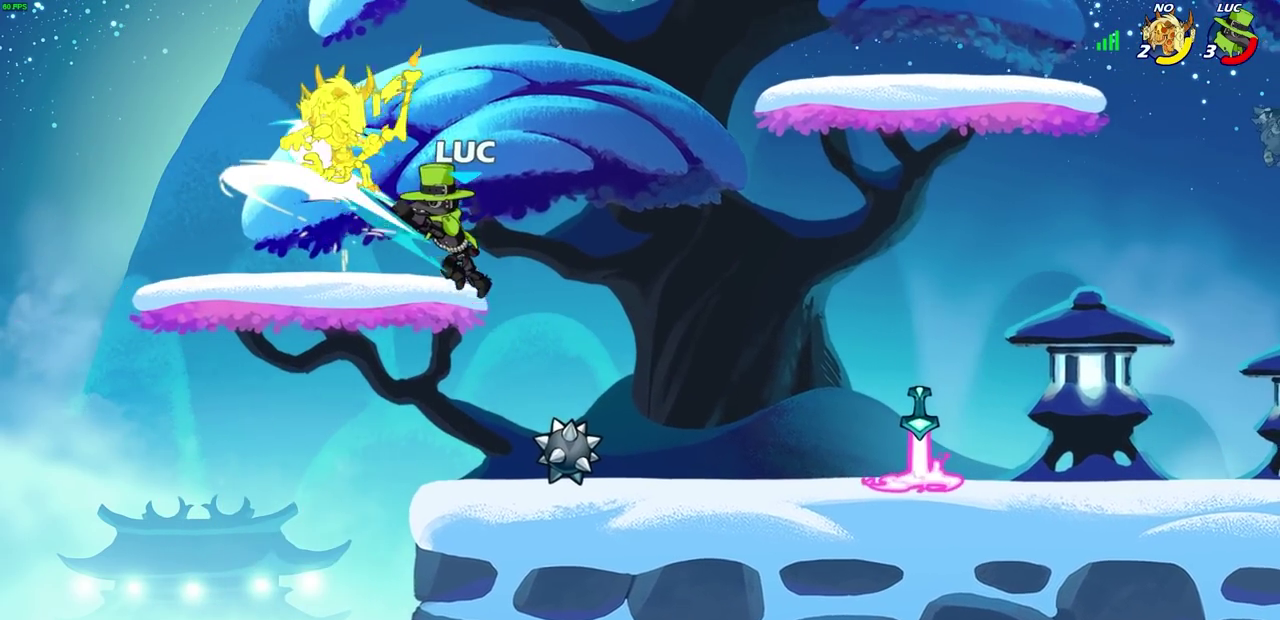
{"dt_ms": 500, "buttons": ["CROSS"], "left_stick": "up-left", "events": [[33, "left_stick", "up-left"], [500, "CROSS", "down"]]}
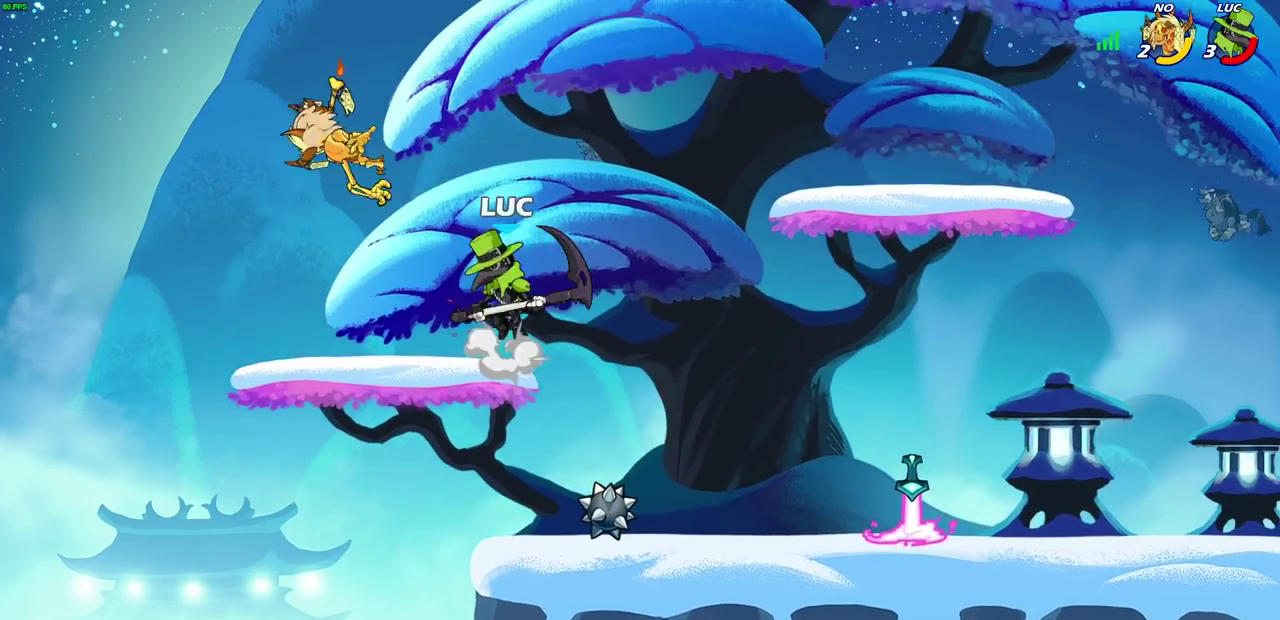
{"dt_ms": 300, "buttons": [], "left_stick": "down-right", "events": [[83, "left_stick", "up-right"], [133, "CROSS", "up"], [167, "left_stick", "right"], [233, "left_stick", "down-right"]]}
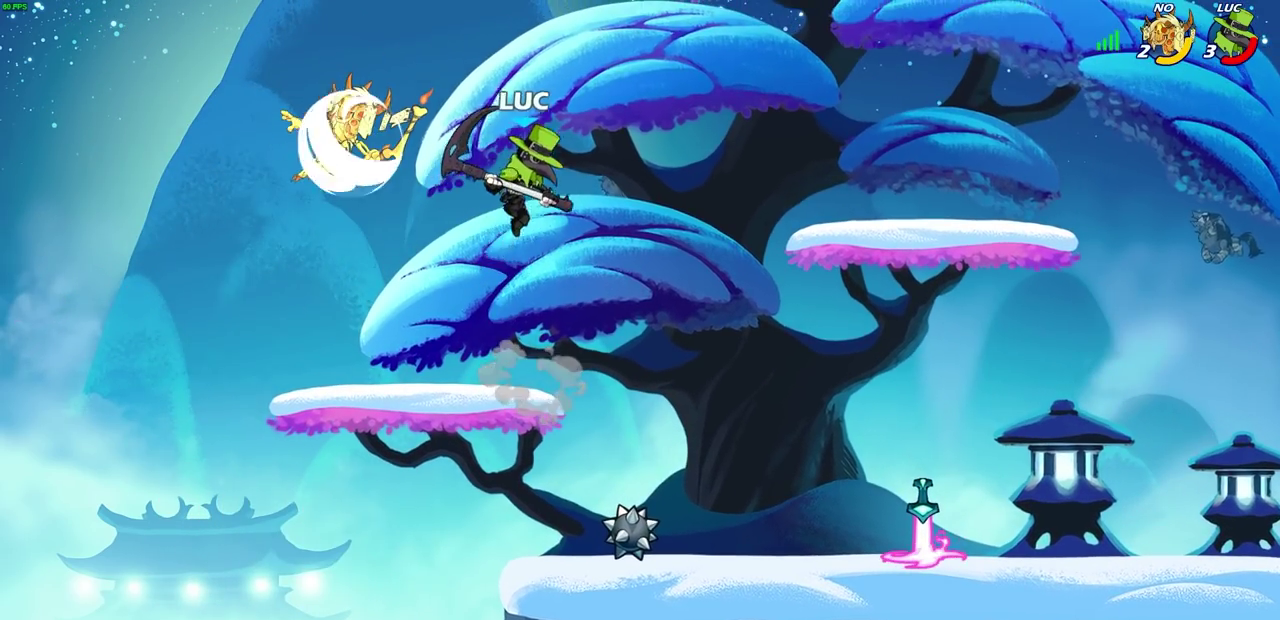
{"dt_ms": 800, "buttons": [], "left_stick": "center", "events": [[133, "left_stick", "up-left"], [383, "SQUARE", "down"], [467, "SQUARE", "up"], [733, "left_stick", "center"]]}
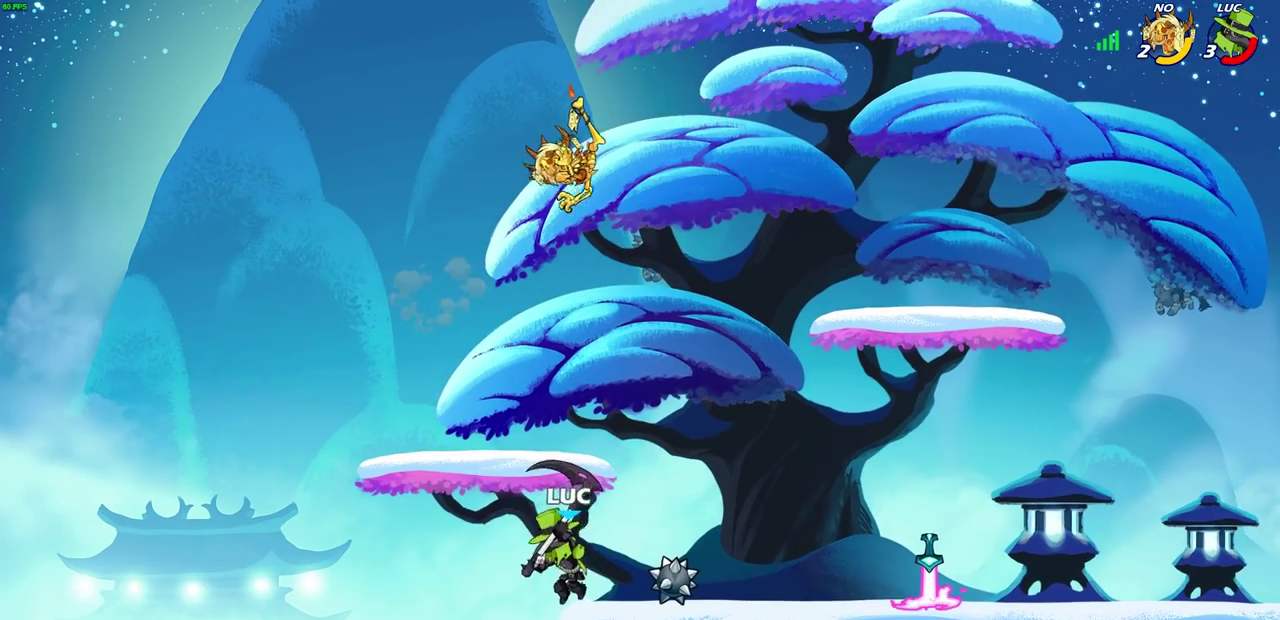
{"dt_ms": 600, "buttons": [], "left_stick": "center", "events": [[167, "CROSS", "down"], [167, "left_stick", "right"], [217, "CIRCLE", "down"], [233, "CROSS", "up"], [300, "CIRCLE", "up"], [367, "left_stick", "up-right"], [417, "left_stick", "center"]]}
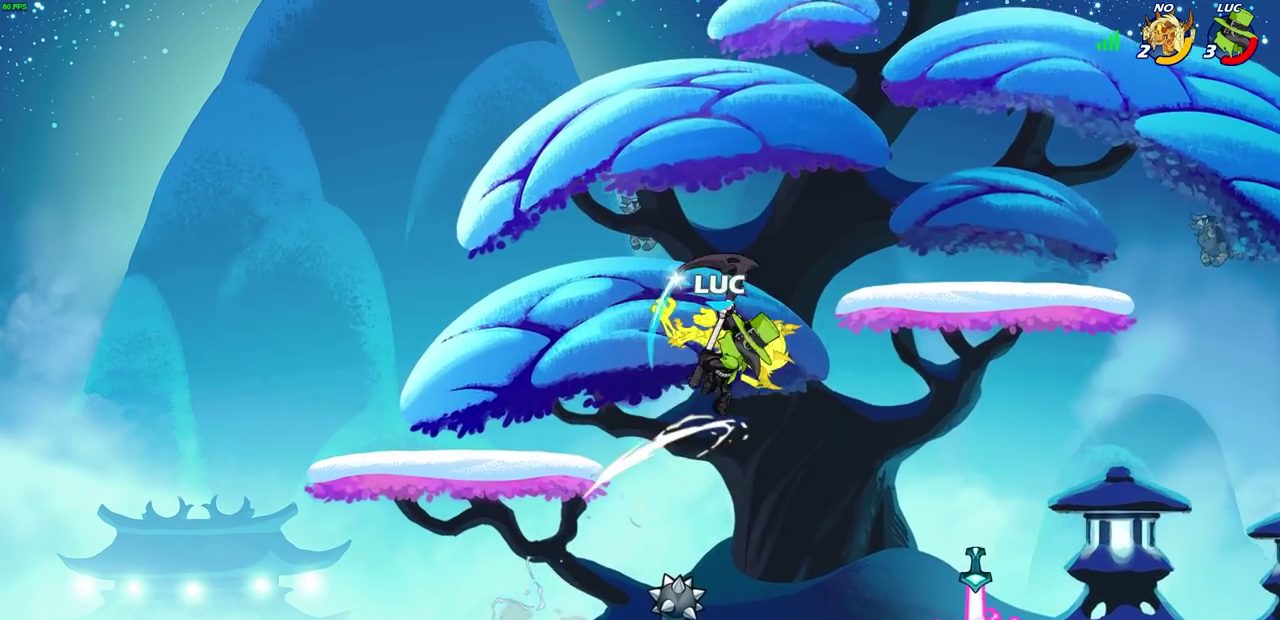
{"dt_ms": 300, "buttons": [], "left_stick": "down-right", "events": [[283, "left_stick", "down-right"]]}
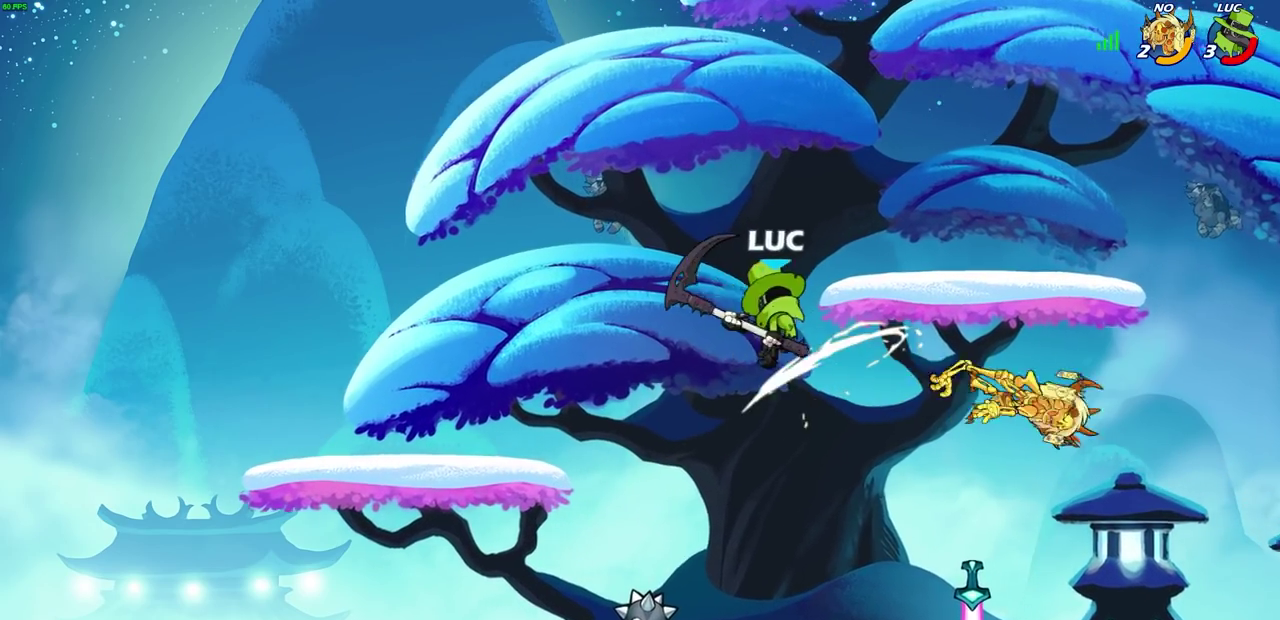
{"dt_ms": 400, "buttons": [], "left_stick": "down", "events": [[33, "left_stick", "down"]]}
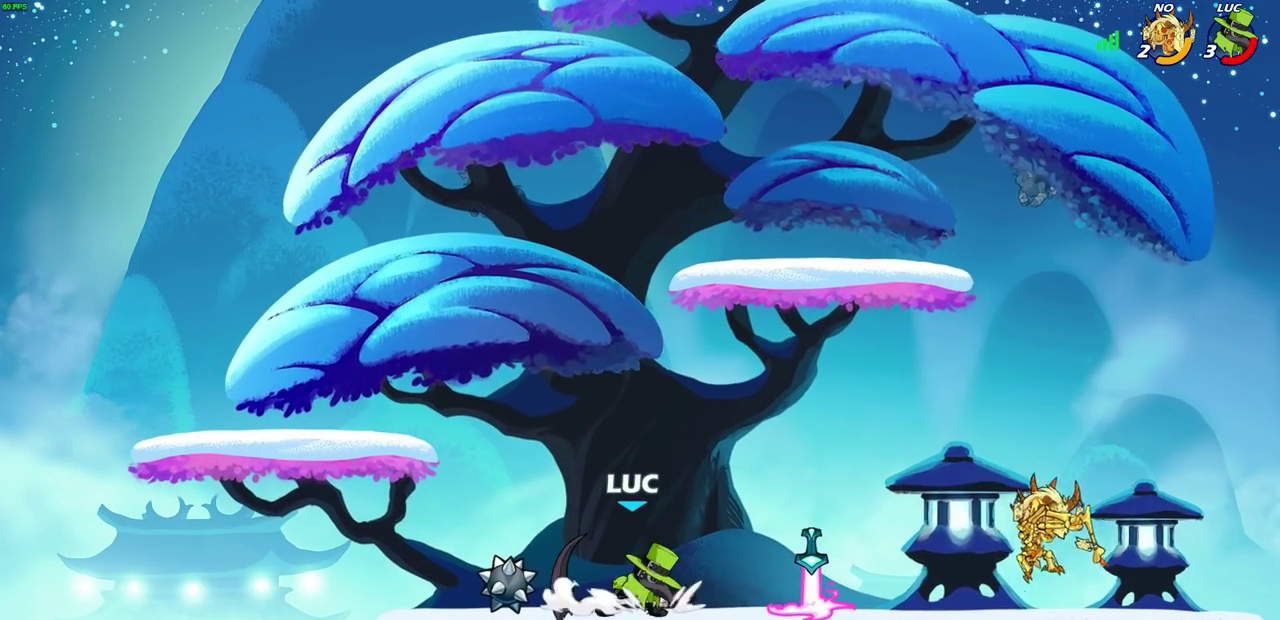
{"dt_ms": 800, "buttons": [], "left_stick": "down-right", "events": [[417, "left_stick", "down-right"], [467, "R2", "down"], [483, "left_stick", "right"], [533, "SQUARE", "down"], [533, "left_stick", "down-right"], [583, "left_stick", "down"], [617, "R2", "up"], [633, "SQUARE", "up"], [683, "left_stick", "down-right"]]}
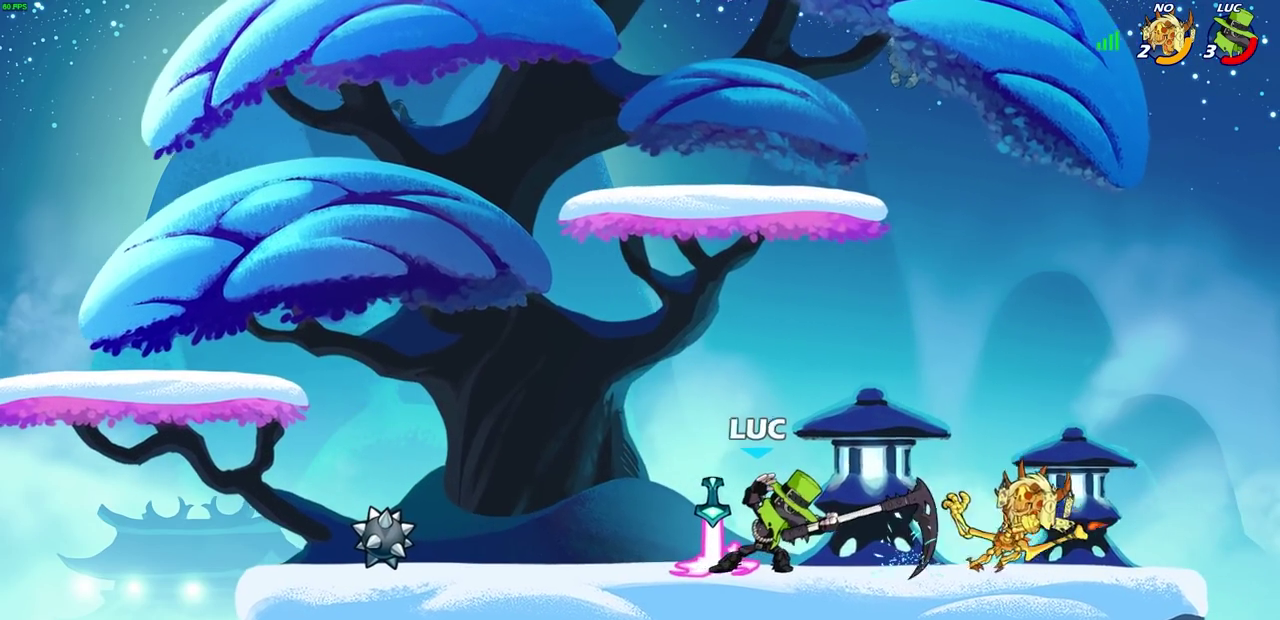
{"dt_ms": 300, "buttons": ["CROSS"], "left_stick": "center", "events": [[17, "left_stick", "right"], [250, "CROSS", "down"], [250, "left_stick", "center"]]}
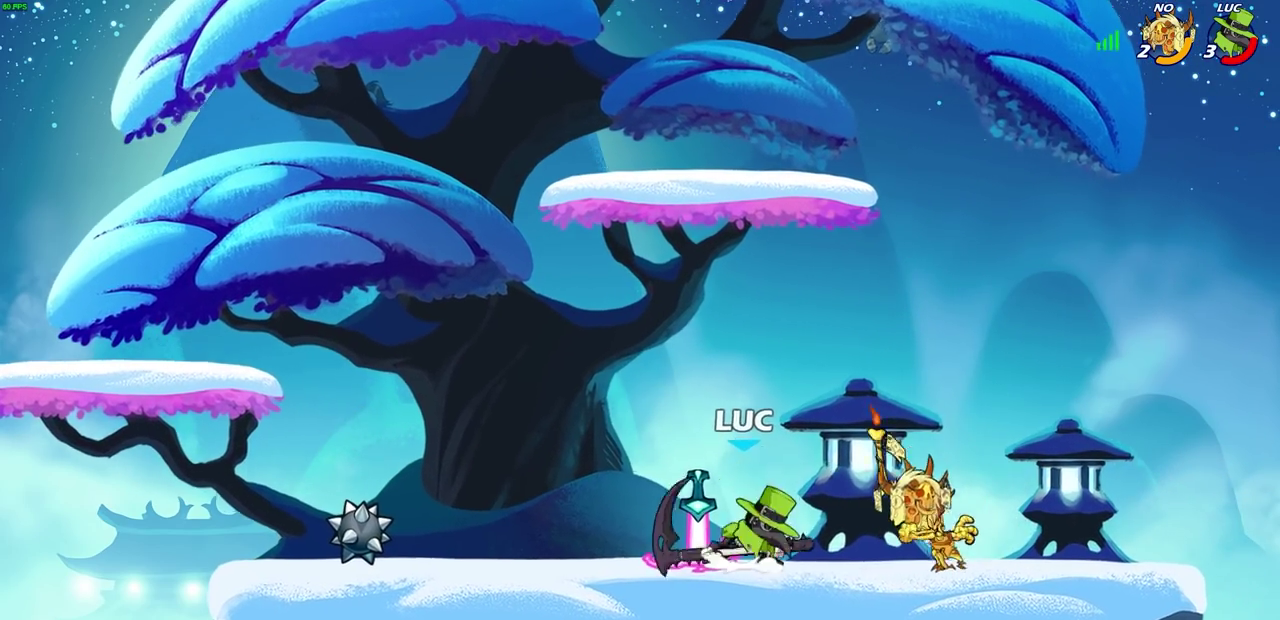
{"dt_ms": 400, "buttons": [], "left_stick": "down-left", "events": [[67, "CROSS", "up"], [350, "left_stick", "down-left"]]}
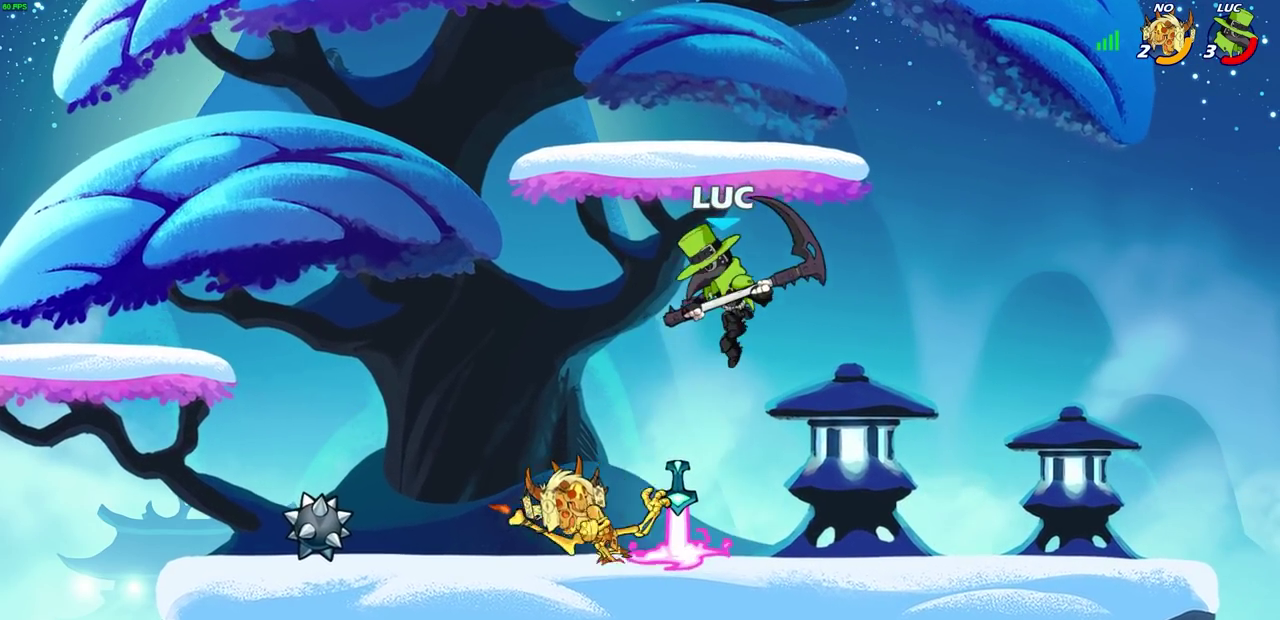
{"dt_ms": 700, "buttons": ["CROSS"], "left_stick": "up", "events": [[83, "SQUARE", "down"], [167, "SQUARE", "up"], [217, "left_stick", "left"], [400, "left_stick", "up-left"], [600, "left_stick", "center"], [617, "CROSS", "down"], [667, "left_stick", "up"]]}
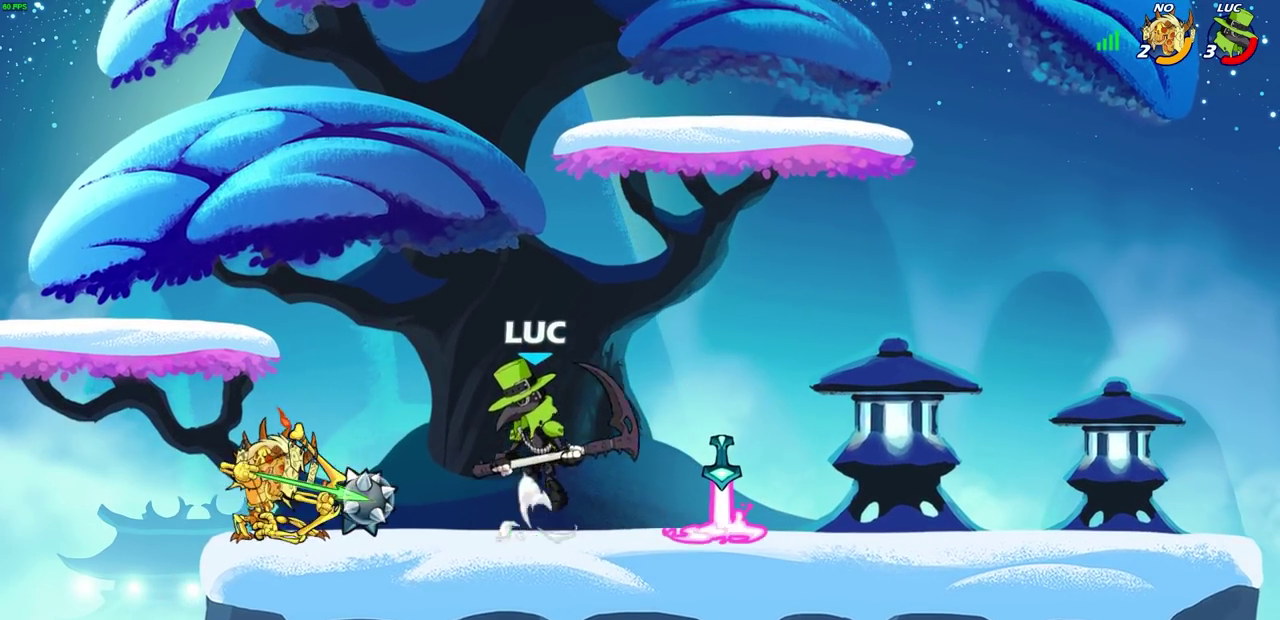
{"dt_ms": 400, "buttons": [], "left_stick": "left", "events": [[33, "left_stick", "up-right"], [50, "CROSS", "up"], [67, "R2", "down"], [300, "R2", "up"], [333, "left_stick", "left"]]}
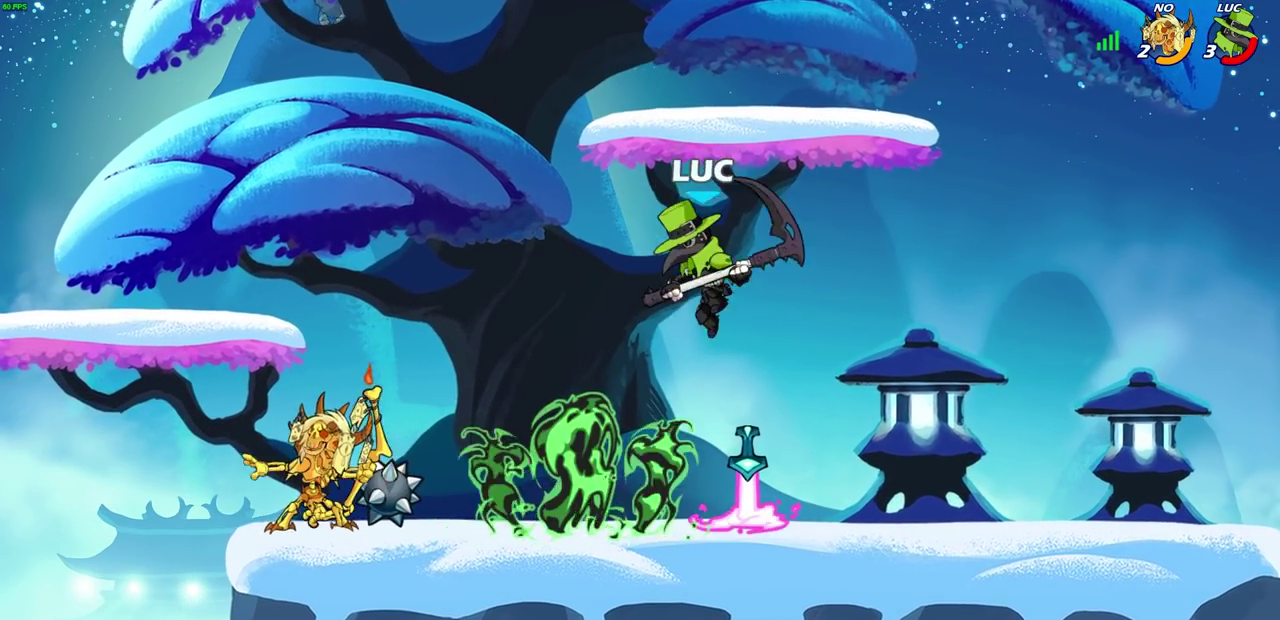
{"dt_ms": 300, "buttons": [], "left_stick": "down-right", "events": [[17, "left_stick", "center"], [117, "left_stick", "down-right"]]}
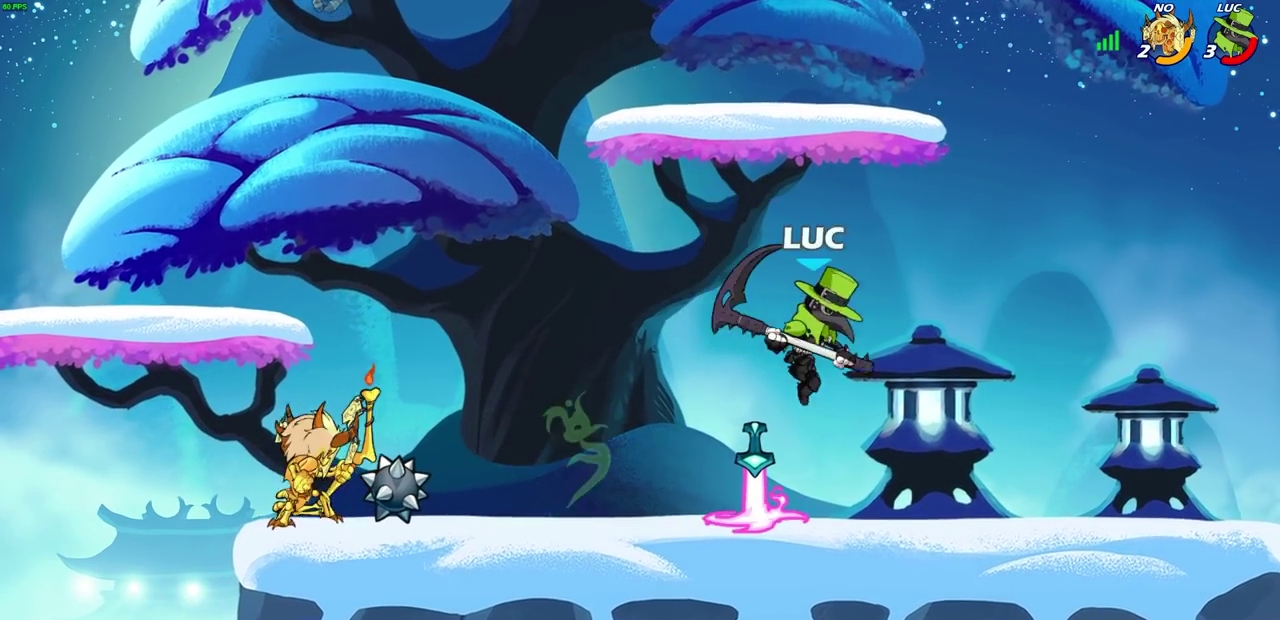
{"dt_ms": 900, "buttons": [], "left_stick": "center", "events": [[183, "left_stick", "up-left"], [217, "CIRCLE", "down"], [233, "left_stick", "left"], [300, "CIRCLE", "up"], [383, "left_stick", "center"], [583, "left_stick", "left"], [750, "left_stick", "center"]]}
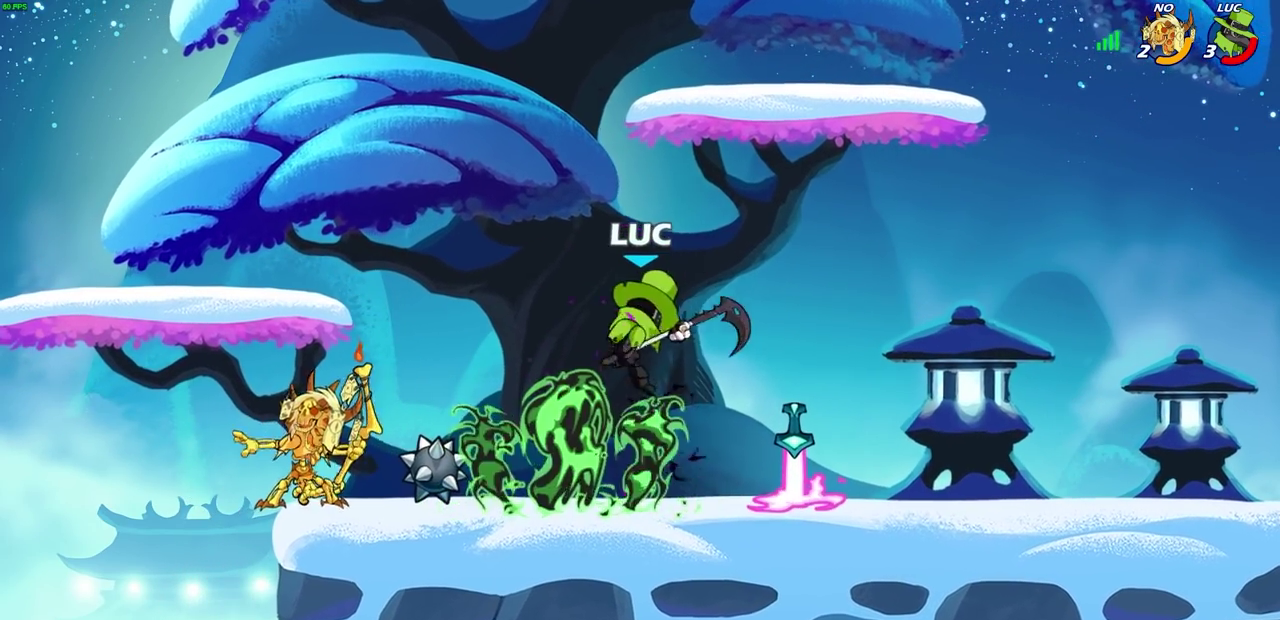
{"dt_ms": 300, "buttons": ["CROSS"], "left_stick": "center", "events": [[200, "CROSS", "down"]]}
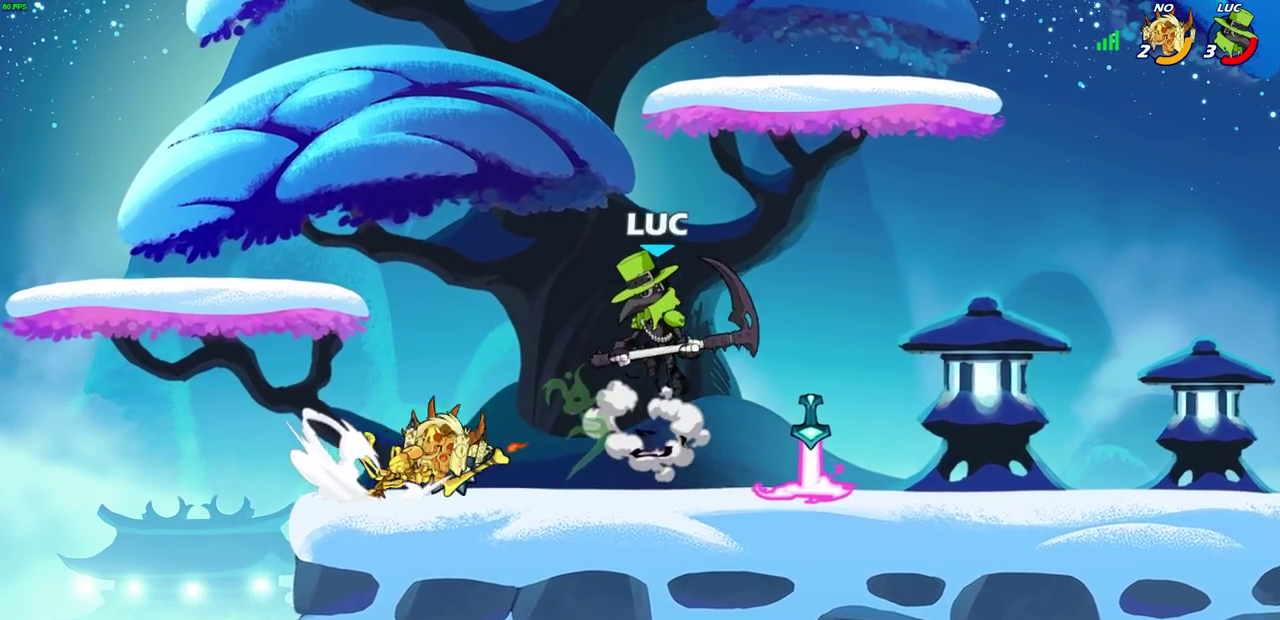
{"dt_ms": 300, "buttons": [], "left_stick": "right", "events": [[33, "left_stick", "up-left"], [50, "CROSS", "up"], [183, "left_stick", "center"], [267, "left_stick", "right"]]}
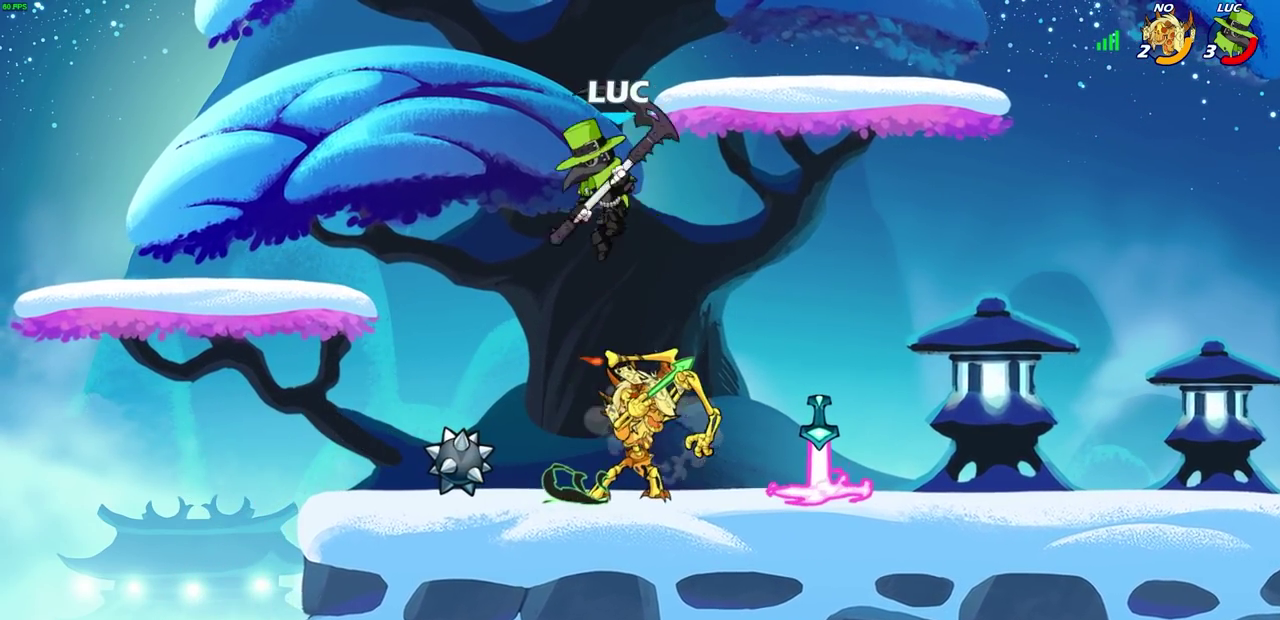
{"dt_ms": 700, "buttons": [], "left_stick": "up-left", "events": [[17, "left_stick", "down-right"], [100, "SQUARE", "down"], [183, "SQUARE", "up"], [233, "left_stick", "down-left"], [450, "left_stick", "left"], [617, "left_stick", "up-left"]]}
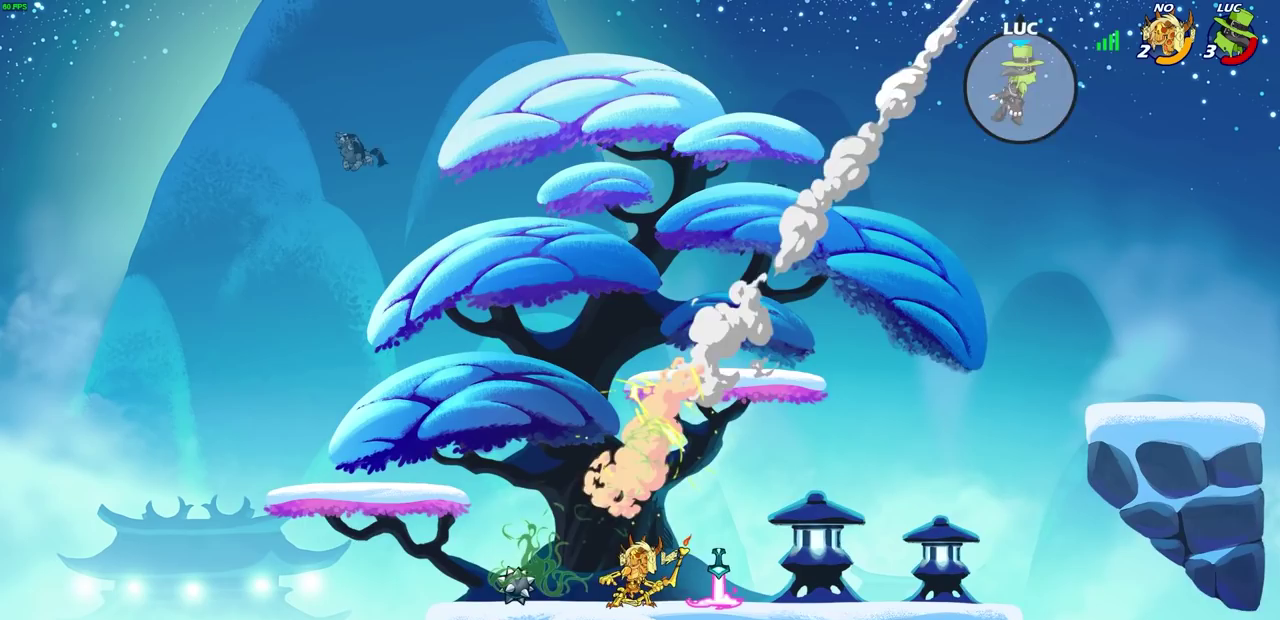
{"dt_ms": 700, "buttons": [], "left_stick": "right", "events": [[33, "left_stick", "center"], [300, "left_stick", "right"]]}
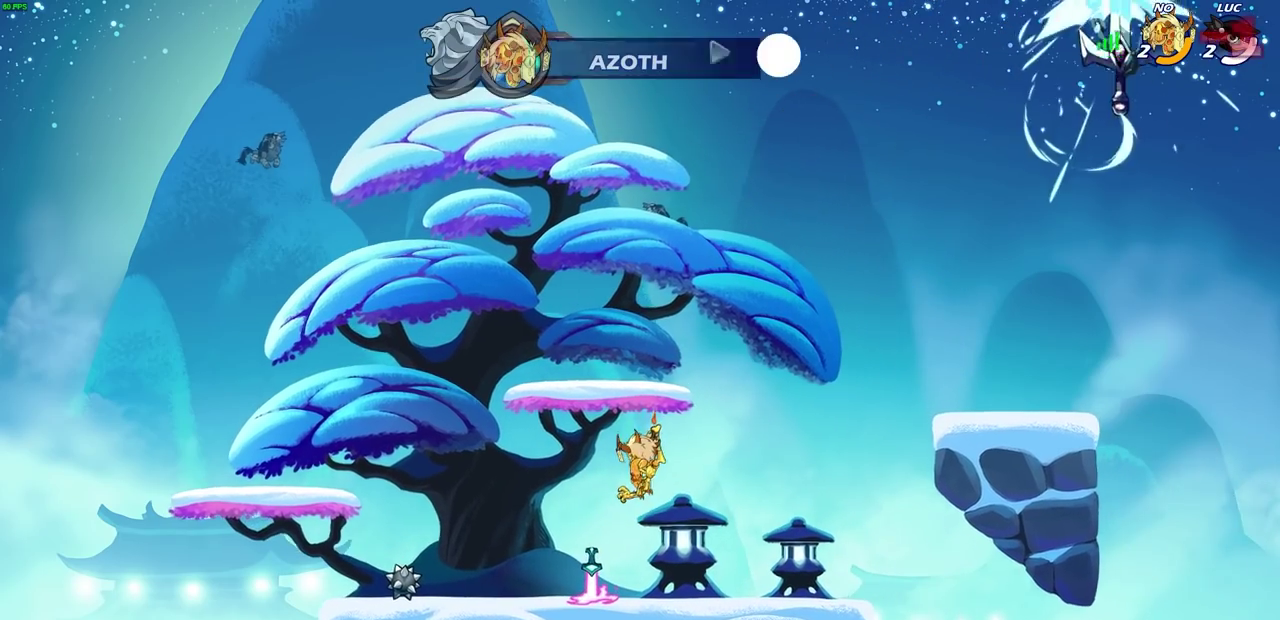
{"dt_ms": 300, "buttons": [], "left_stick": "center", "events": [[83, "left_stick", "center"]]}
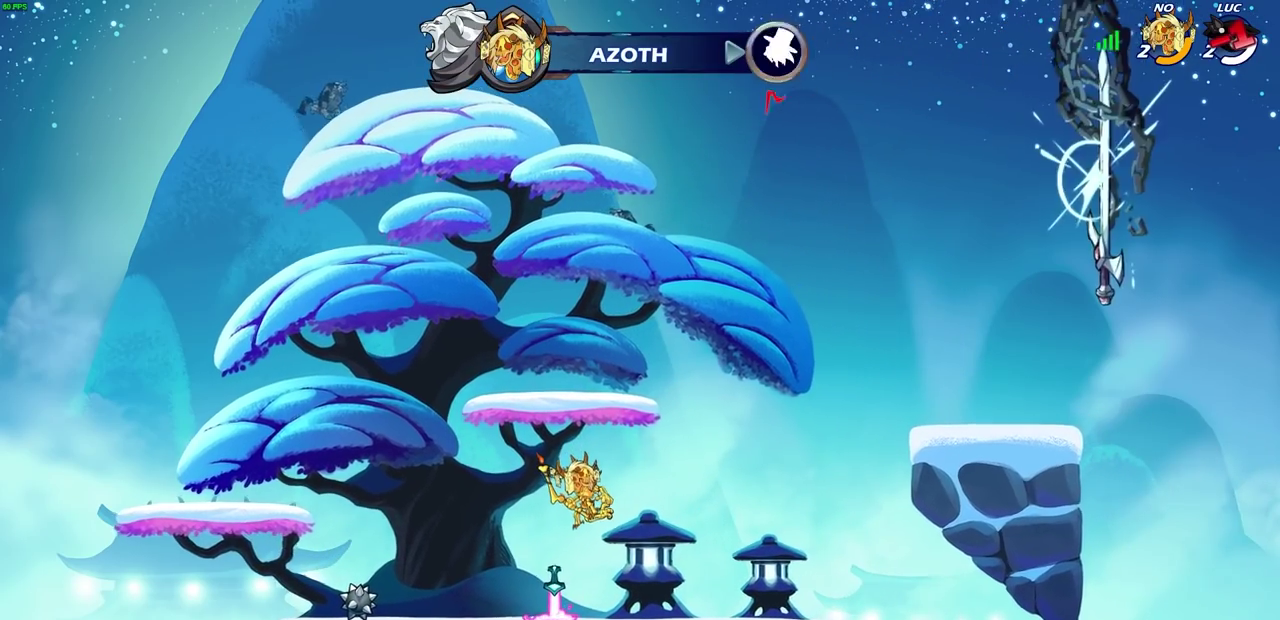
{"dt_ms": 300, "buttons": [], "left_stick": "center", "events": []}
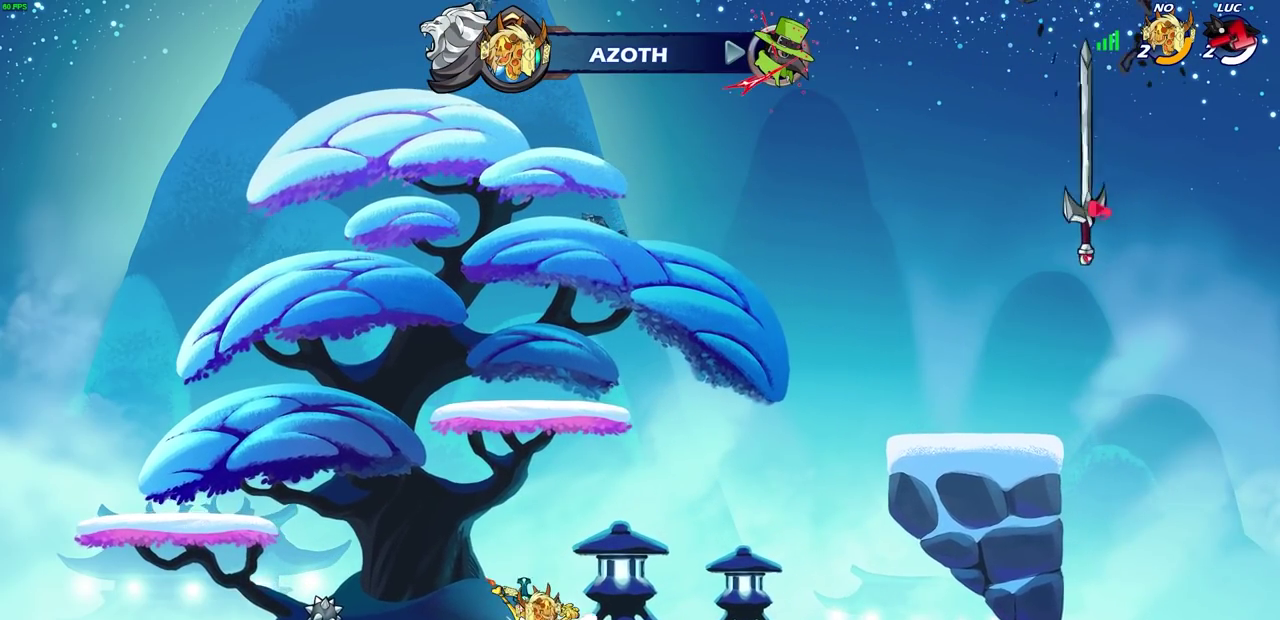
{"dt_ms": 700, "buttons": [], "left_stick": "center", "events": []}
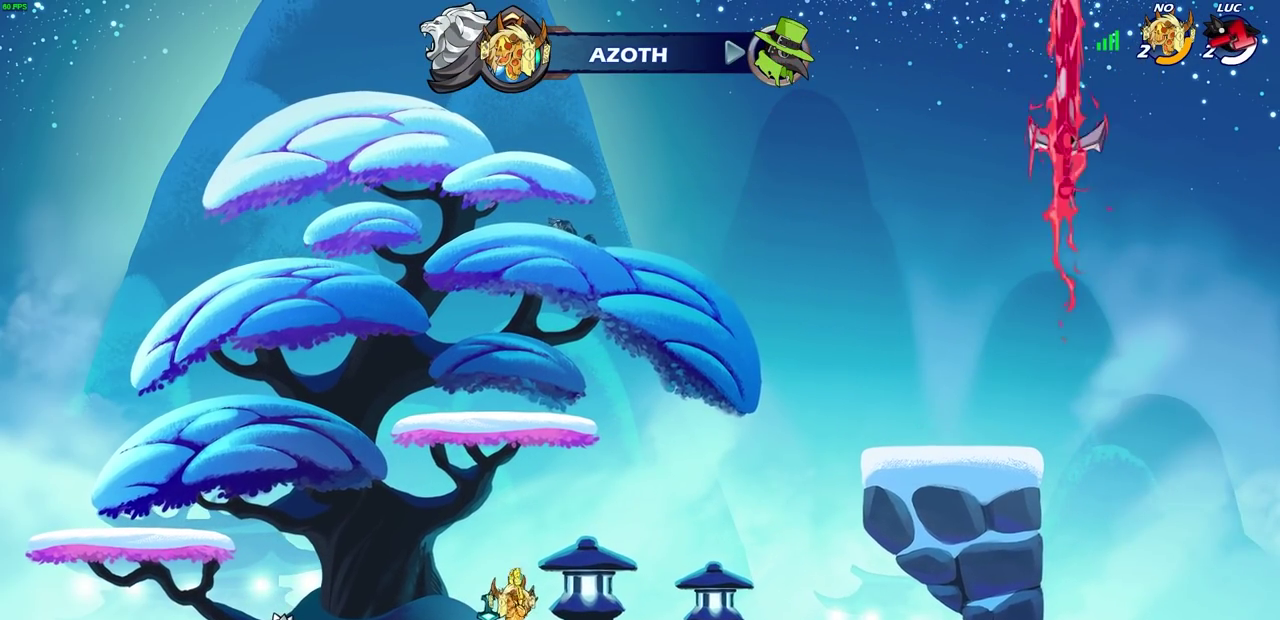
{"dt_ms": 500, "buttons": [], "left_stick": "center", "events": []}
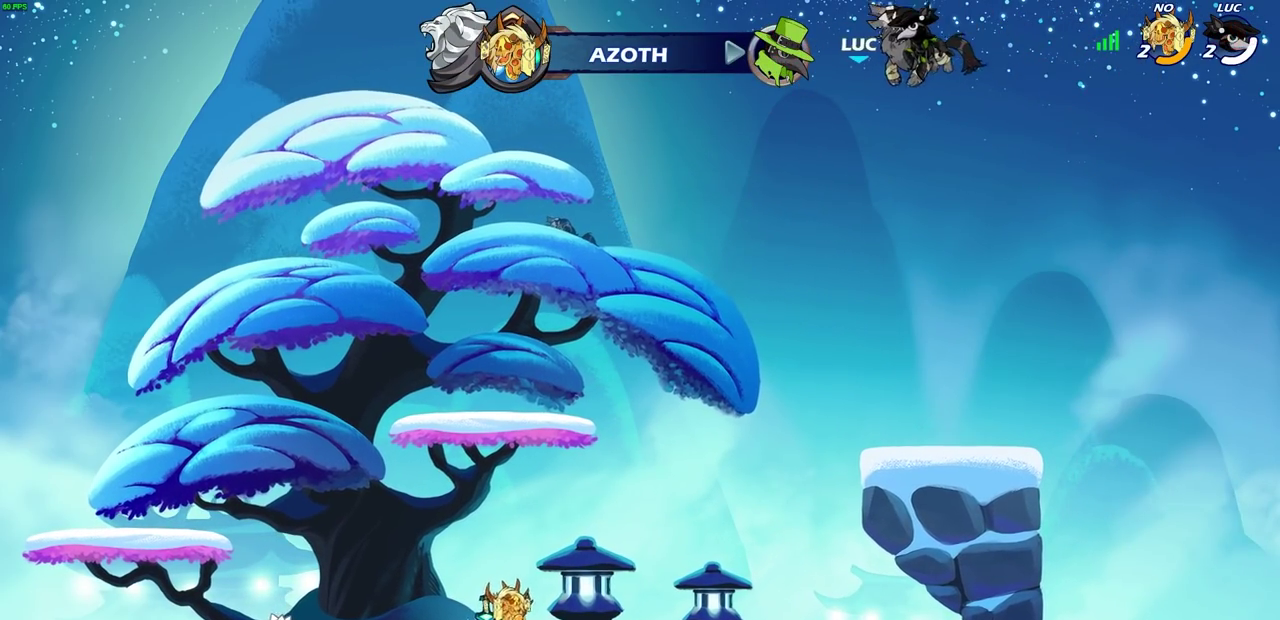
{"dt_ms": 500, "buttons": [], "left_stick": "center", "events": []}
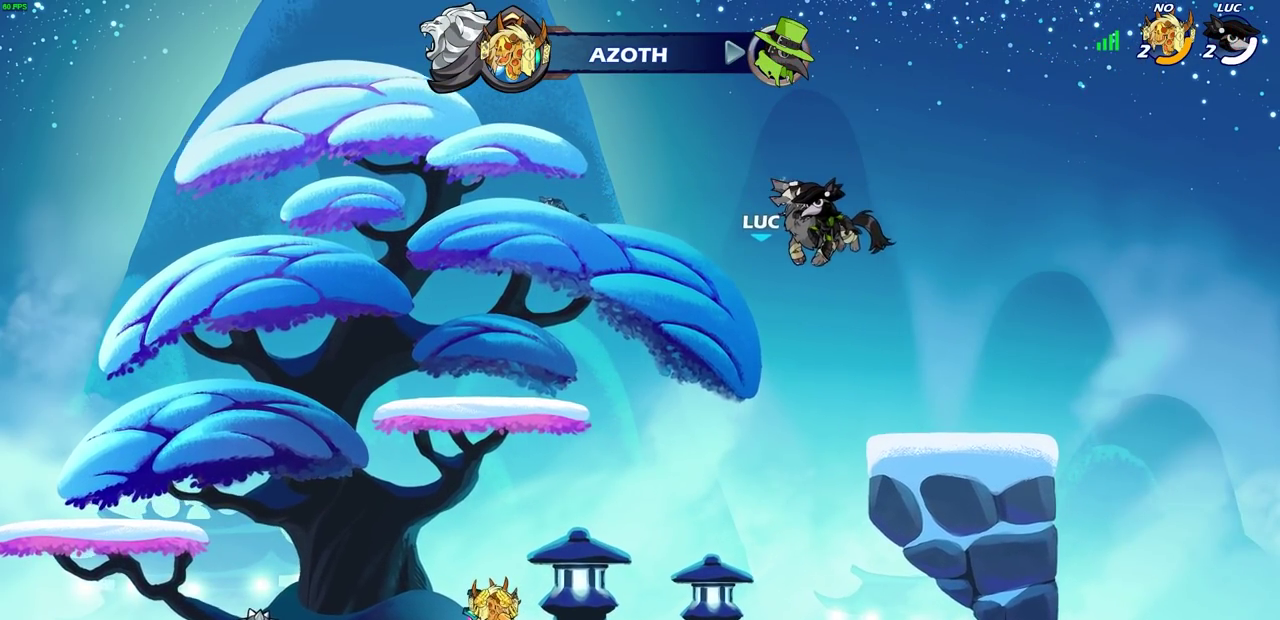
{"dt_ms": 700, "buttons": [], "left_stick": "center", "events": []}